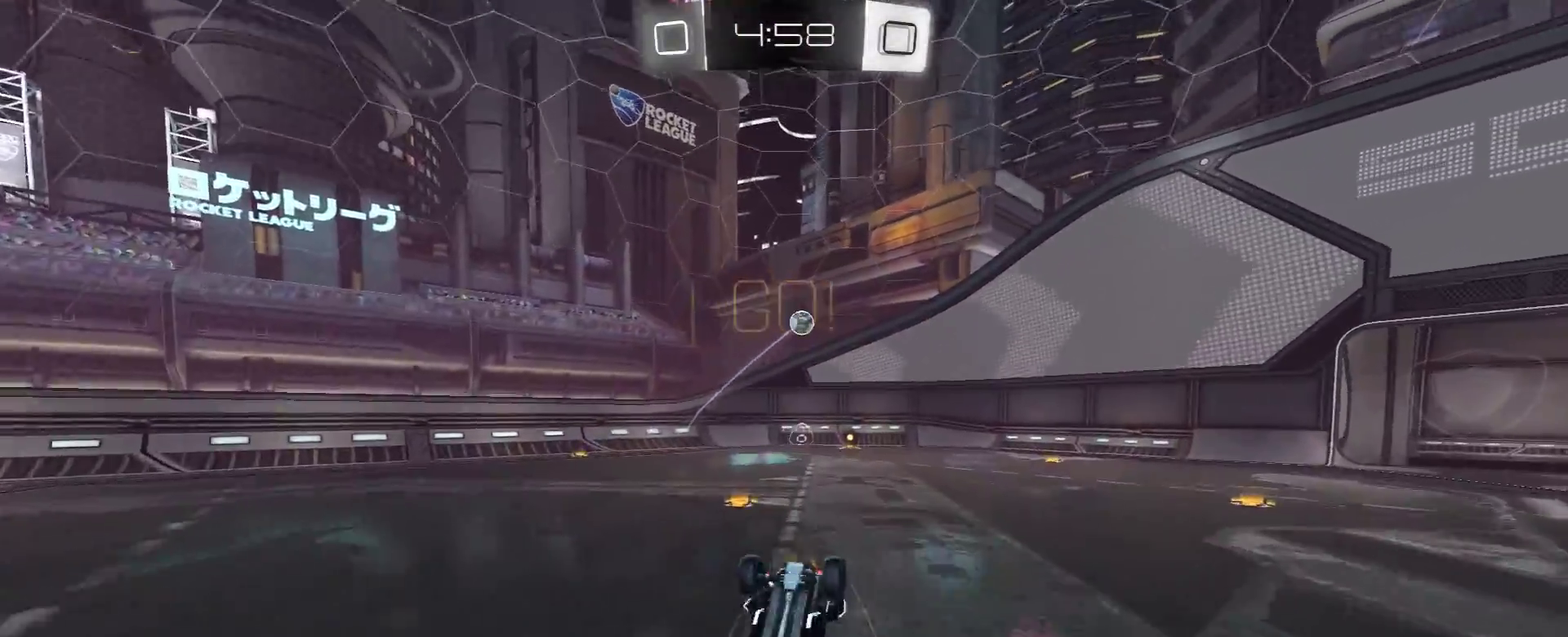
Gameplay with a controller (Xbox layout); each line is a JSON object with the inputs held at the frame after it. "events" lists button and stick changes between this image and that frame as [ms after this image, input, new state], when the widget could be followed in between.
{"buttons": ["Y", "R2"], "left_stick": "center", "right_stick": "center", "events": [[483, "Y", "down"]]}
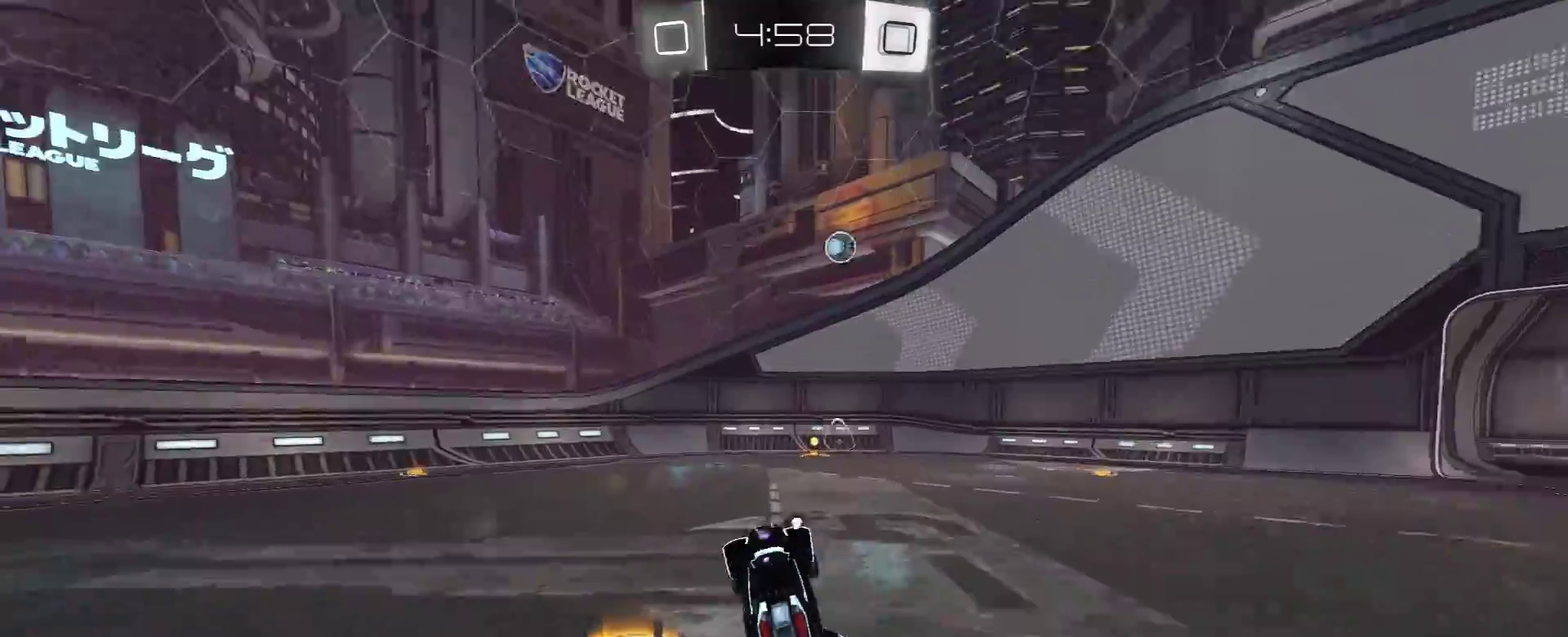
{"buttons": ["R1", "R2", "L3"], "left_stick": "up", "right_stick": "center", "events": [[100, "Y", "up"], [117, "left_stick", "right"], [183, "R1", "down"], [433, "A", "down"], [450, "left_stick", "up"], [467, "L3", "down"], [483, "A", "up"]]}
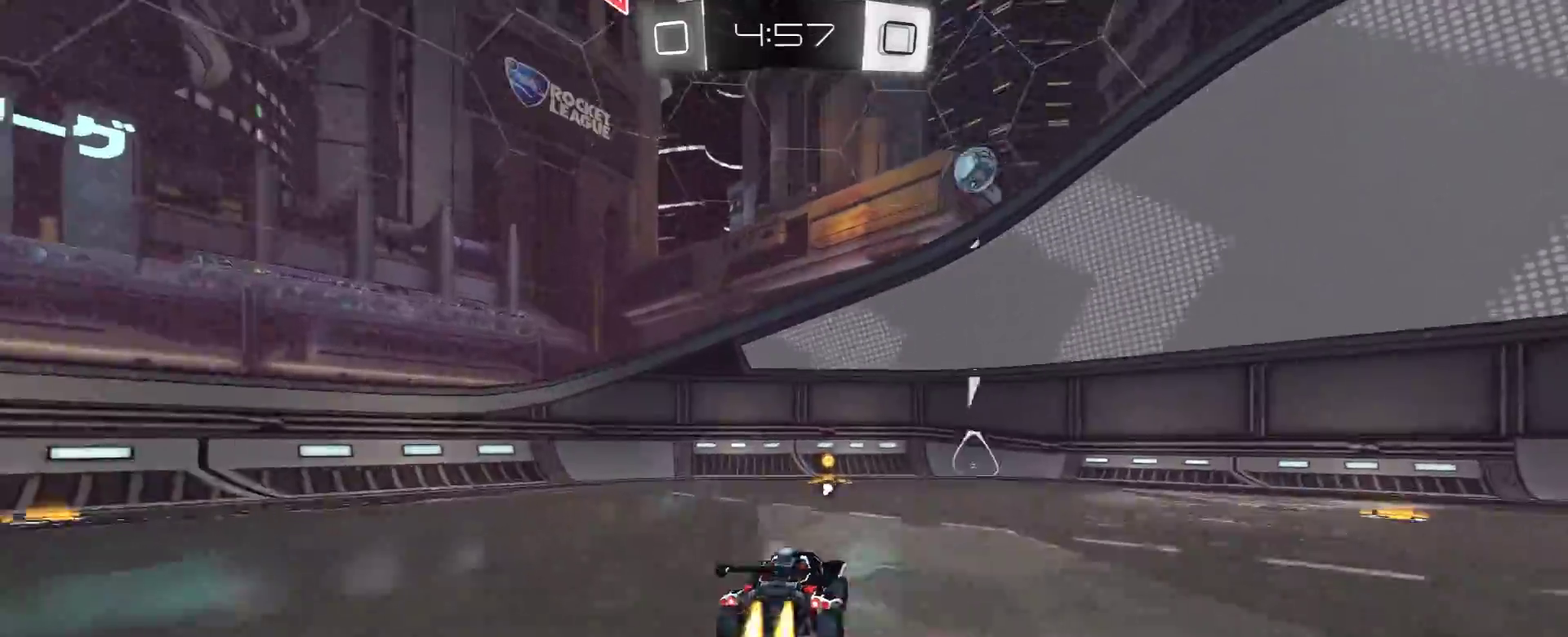
{"buttons": ["R2"], "left_stick": "up-left", "right_stick": "center"}
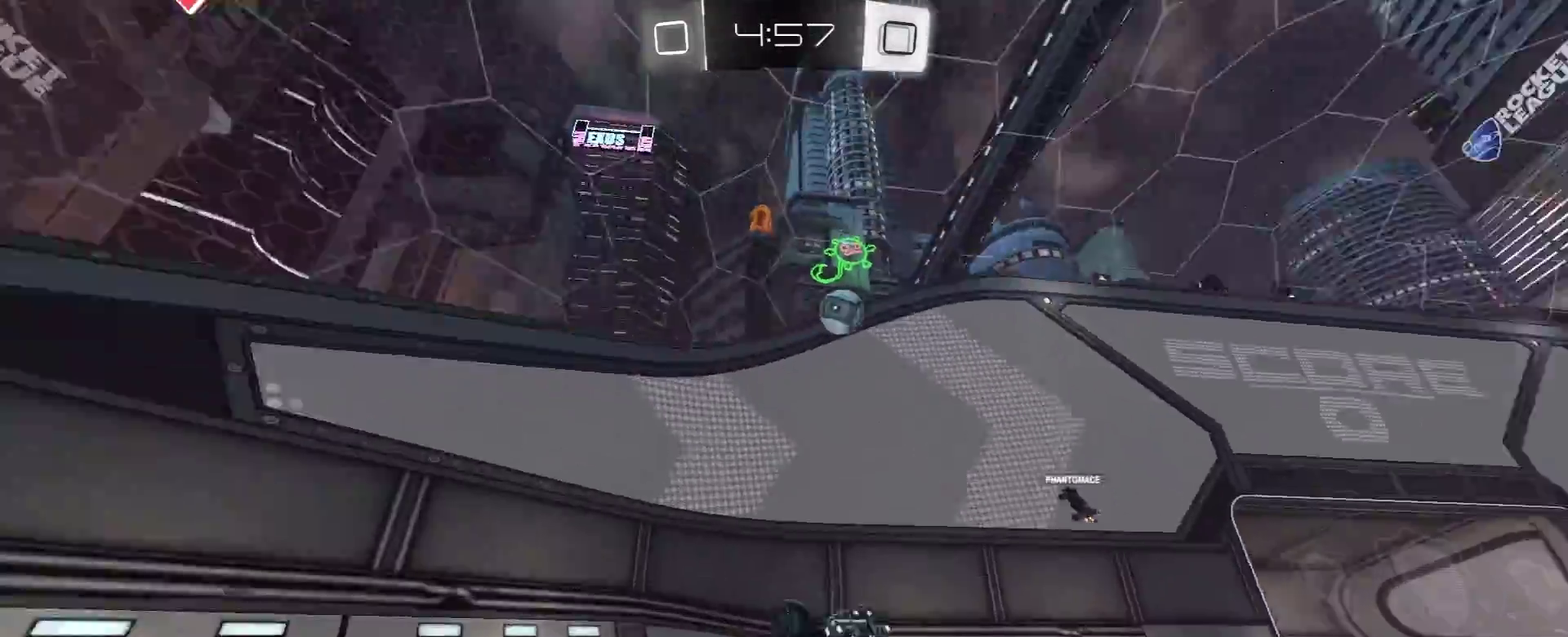
{"buttons": ["L1", "R2"], "left_stick": "left", "right_stick": "center", "events": [[17, "left_stick", "left"], [450, "L1", "down"]]}
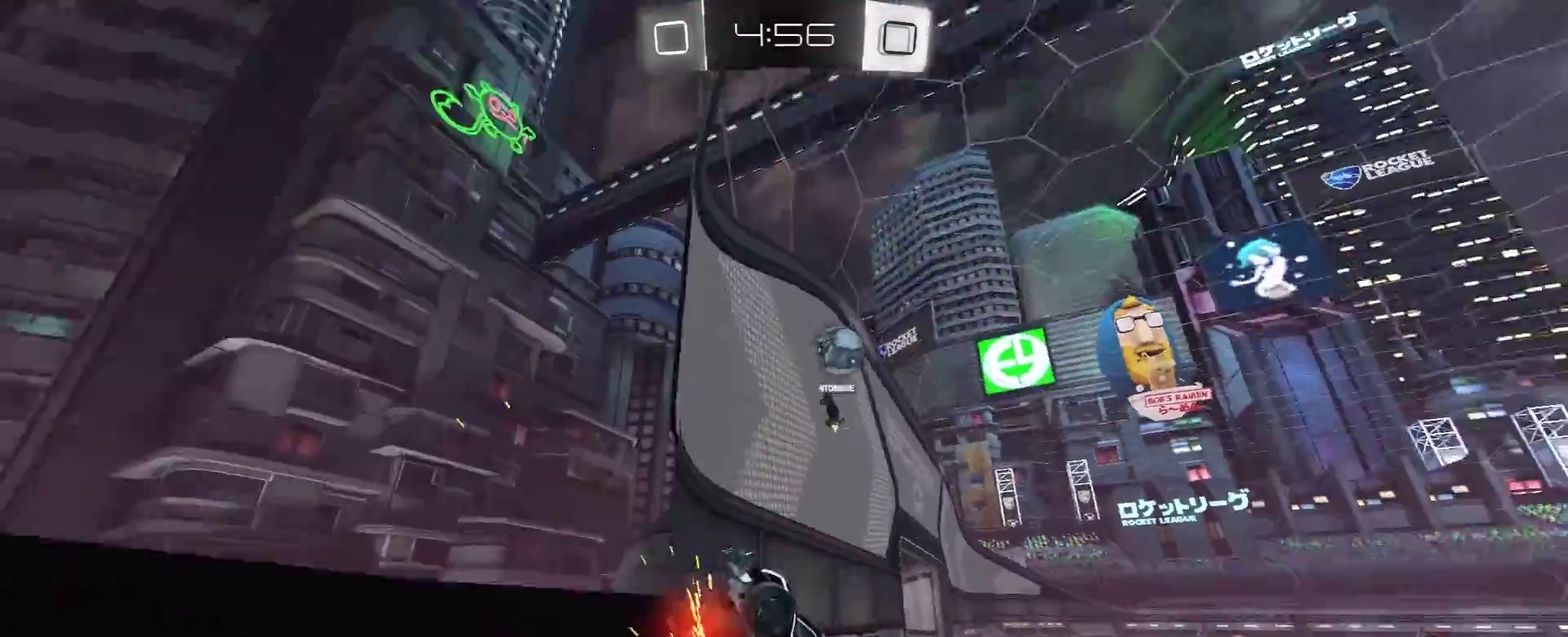
{"buttons": ["R1", "R2"], "left_stick": "center", "right_stick": "center", "events": [[67, "L1", "up"], [400, "R1", "down"], [467, "left_stick", "center"]]}
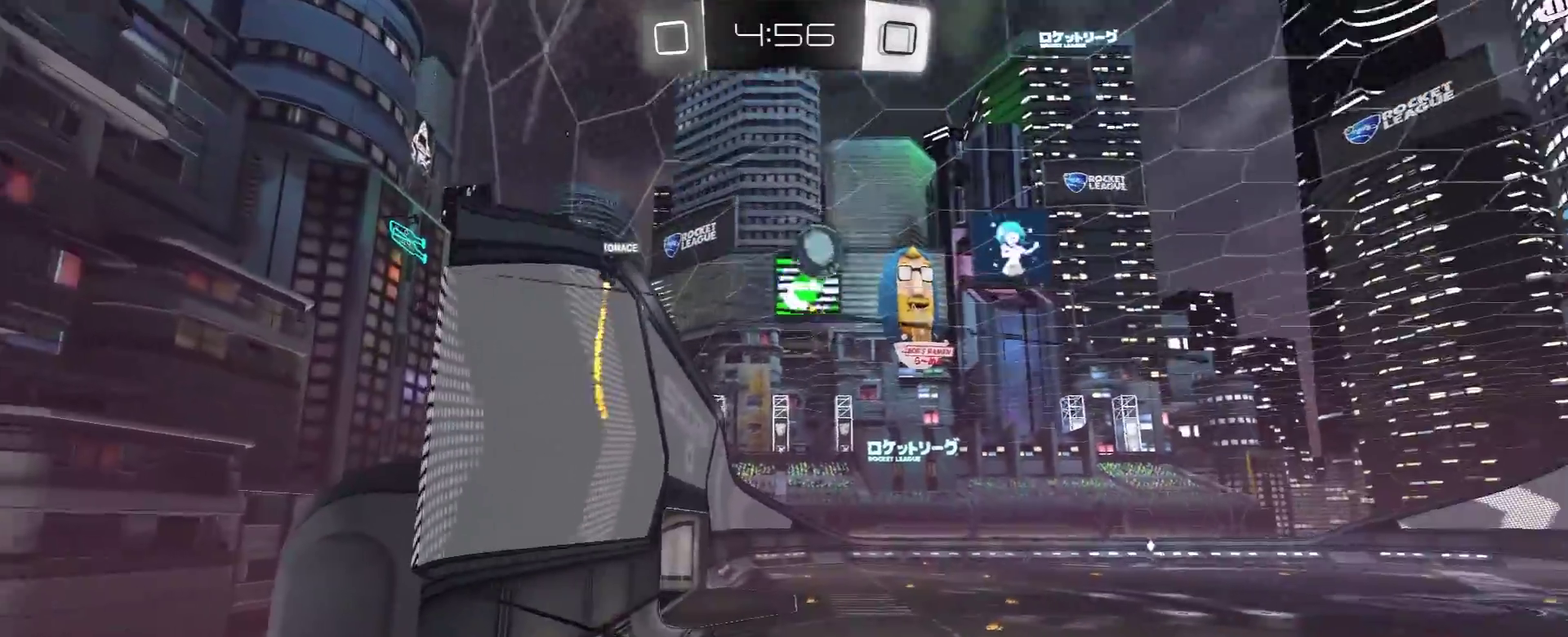
{"buttons": ["R2"], "left_stick": "right", "right_stick": "center", "events": [[17, "left_stick", "left"], [250, "left_stick", "center"], [333, "R1", "up"], [400, "R1", "down"], [400, "left_stick", "right"], [483, "R1", "up"]]}
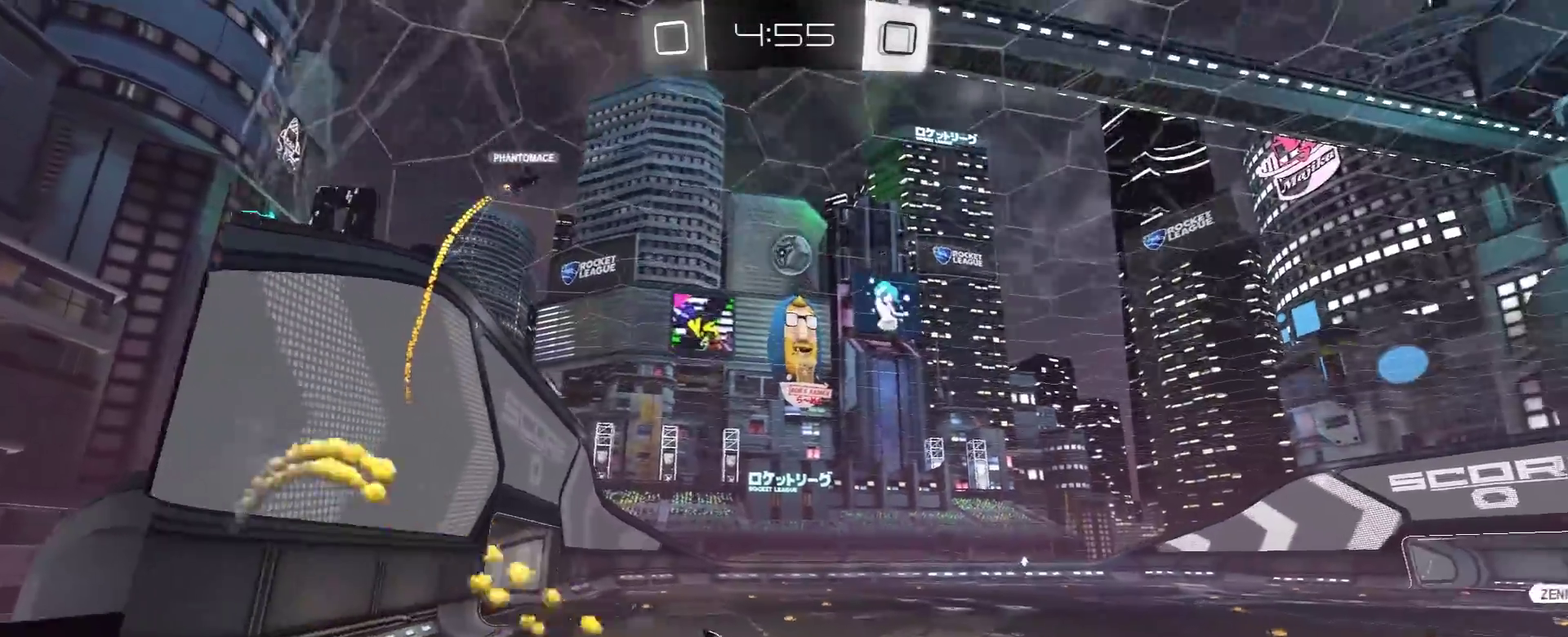
{"buttons": ["R2"], "left_stick": "left", "right_stick": "center", "events": [[67, "left_stick", "center"], [333, "left_stick", "left"]]}
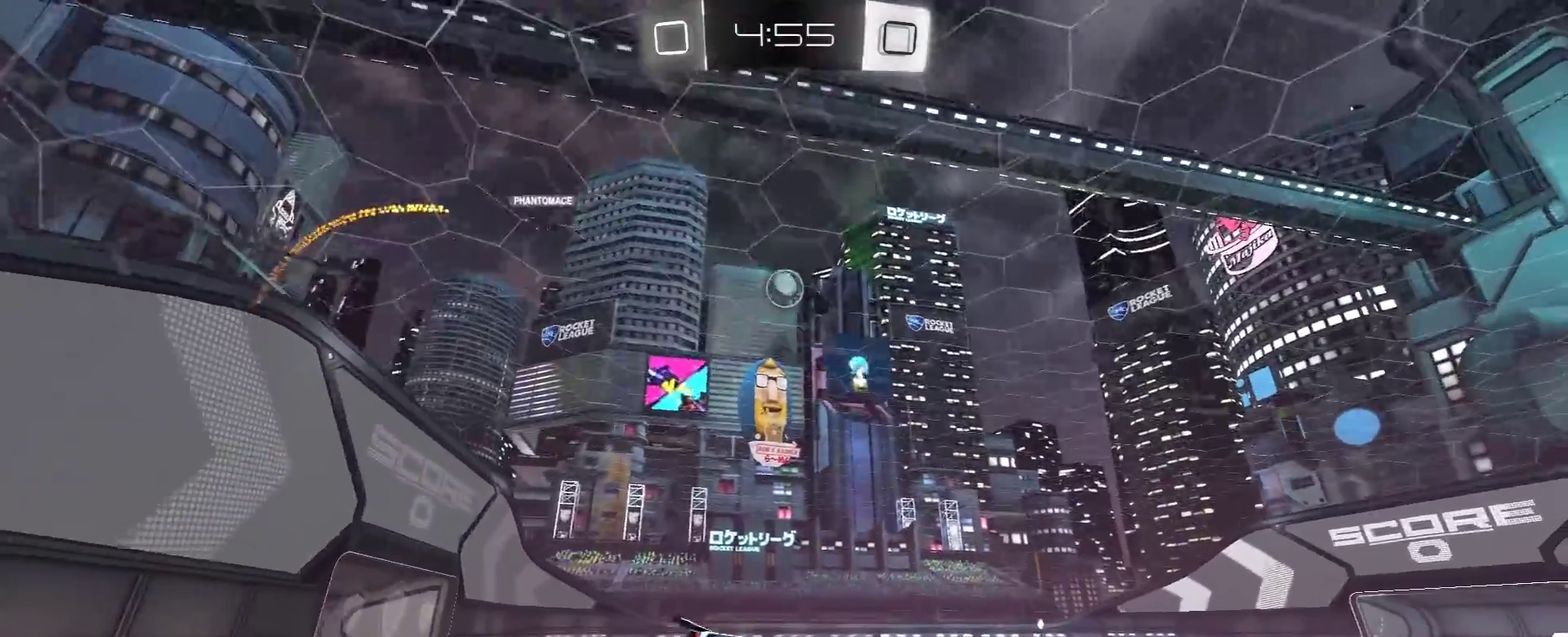
{"buttons": ["R2"], "left_stick": "center", "right_stick": "center", "events": [[117, "left_stick", "right"], [250, "left_stick", "left"], [450, "left_stick", "center"]]}
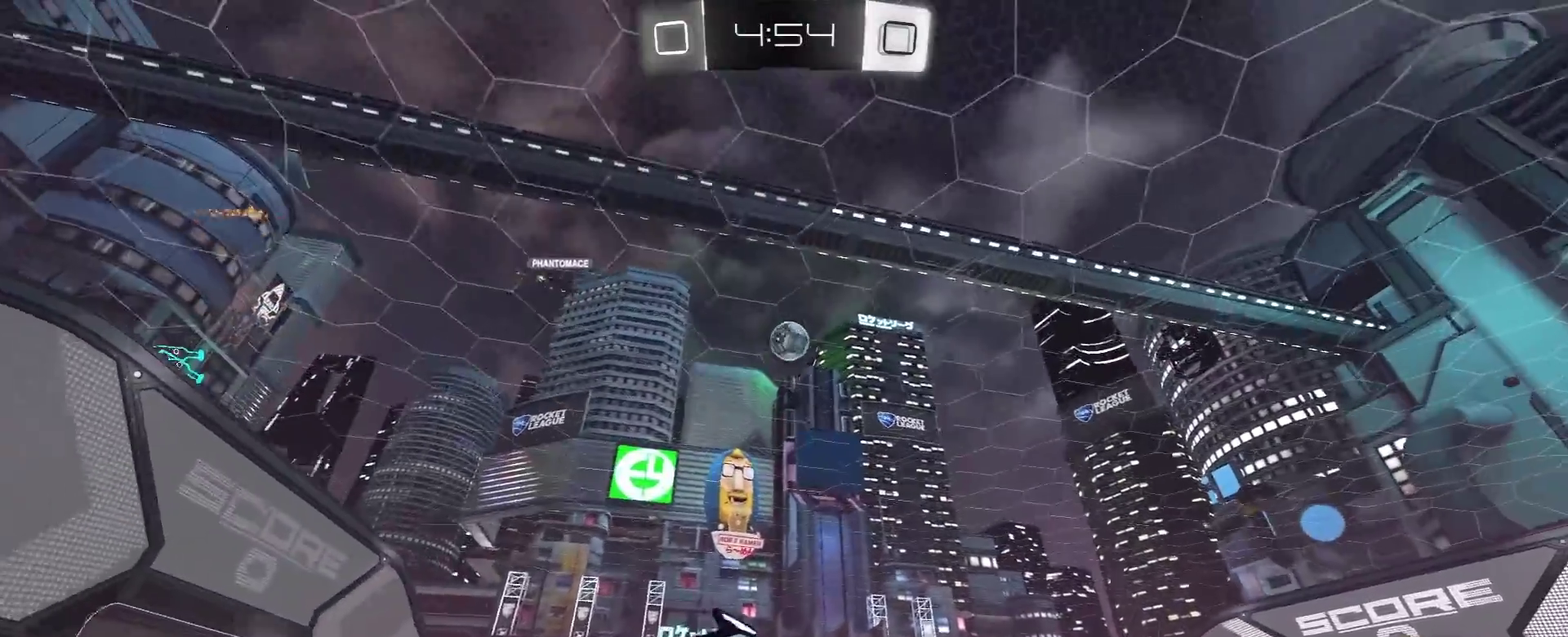
{"buttons": ["R2"], "left_stick": "left", "right_stick": "center", "events": [[50, "left_stick", "down-left"], [100, "R2", "up"], [167, "left_stick", "left"], [183, "R2", "down"], [233, "L1", "down"], [367, "L1", "up"]]}
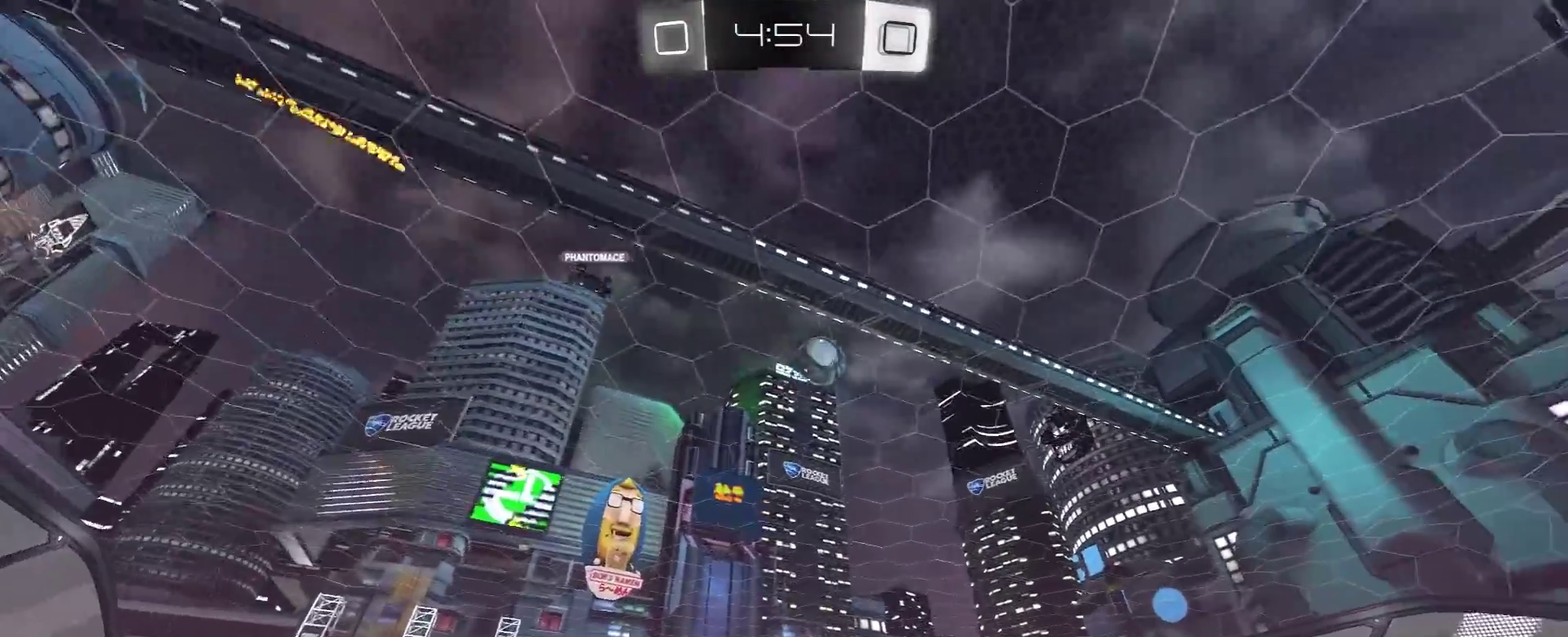
{"buttons": ["R2"], "left_stick": "right", "right_stick": "center", "events": [[17, "left_stick", "down-left"], [317, "left_stick", "right"]]}
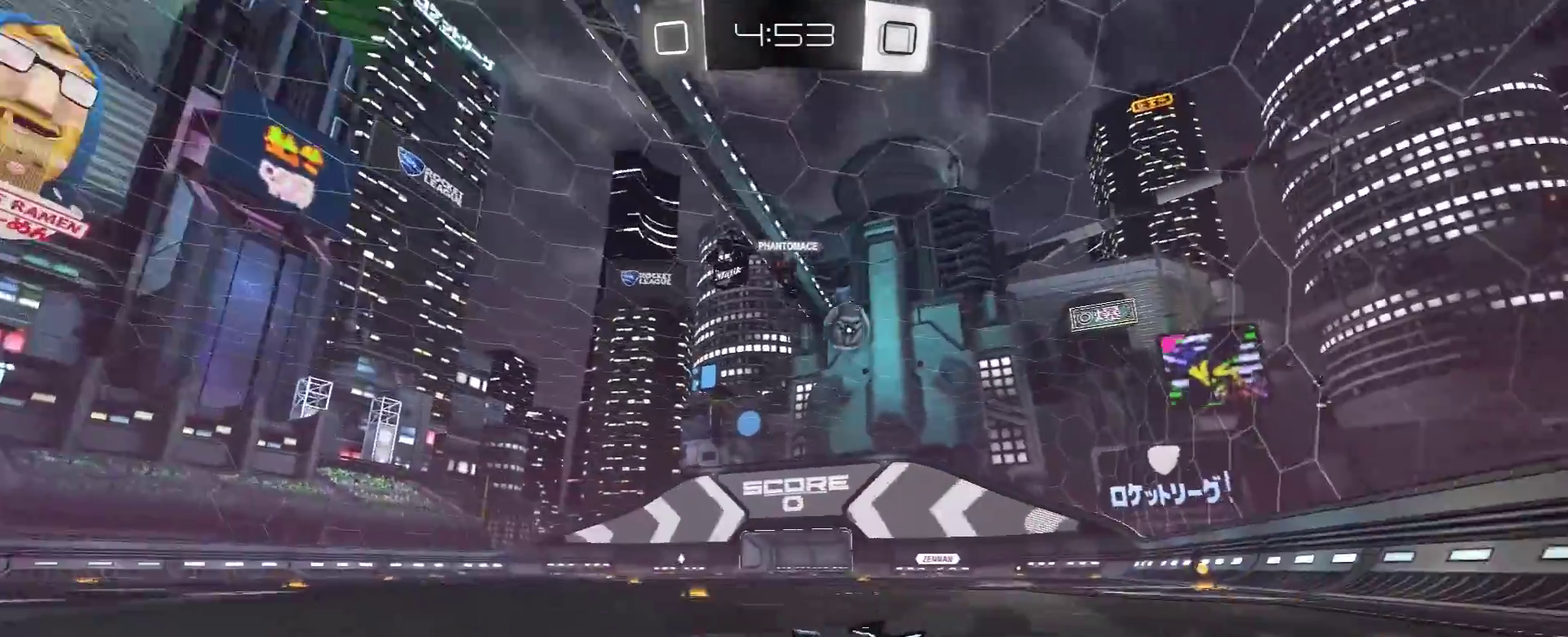
{"buttons": ["R2"], "left_stick": "right", "right_stick": "center", "events": []}
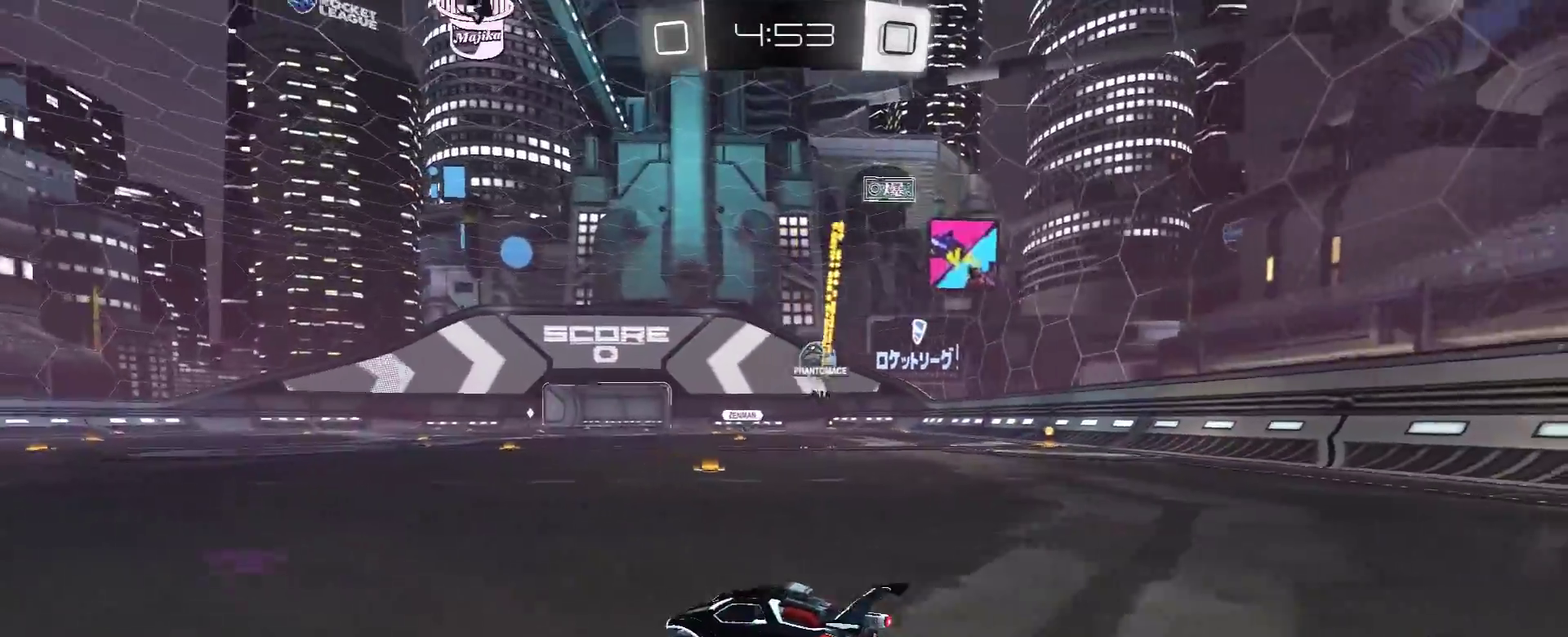
{"buttons": ["R2"], "left_stick": "center", "right_stick": "center", "events": [[433, "left_stick", "center"]]}
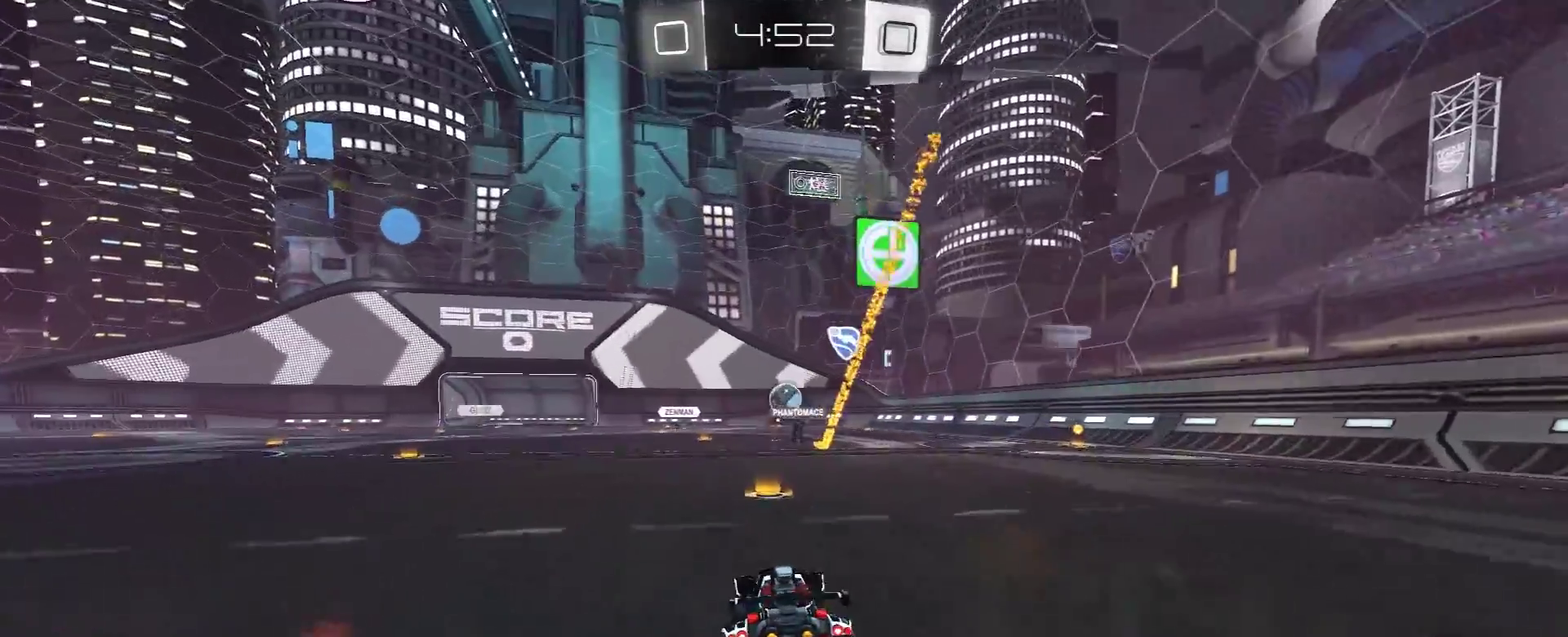
{"buttons": ["R2"], "left_stick": "right", "right_stick": "center", "events": [[250, "left_stick", "right"], [383, "R1", "down"], [483, "R1", "up"]]}
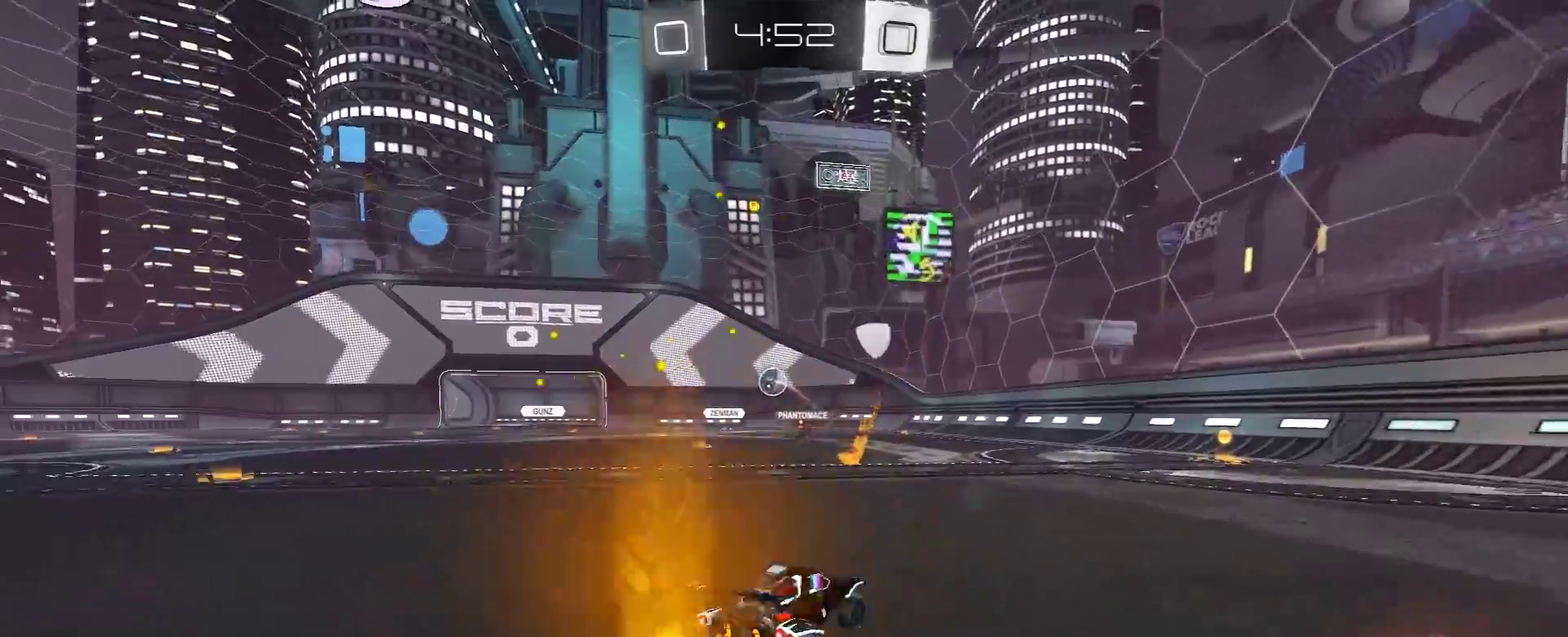
{"buttons": ["R2"], "left_stick": "center", "right_stick": "center", "events": [[83, "R1", "down"], [167, "R1", "up"], [200, "left_stick", "center"], [300, "left_stick", "left"], [367, "left_stick", "center"]]}
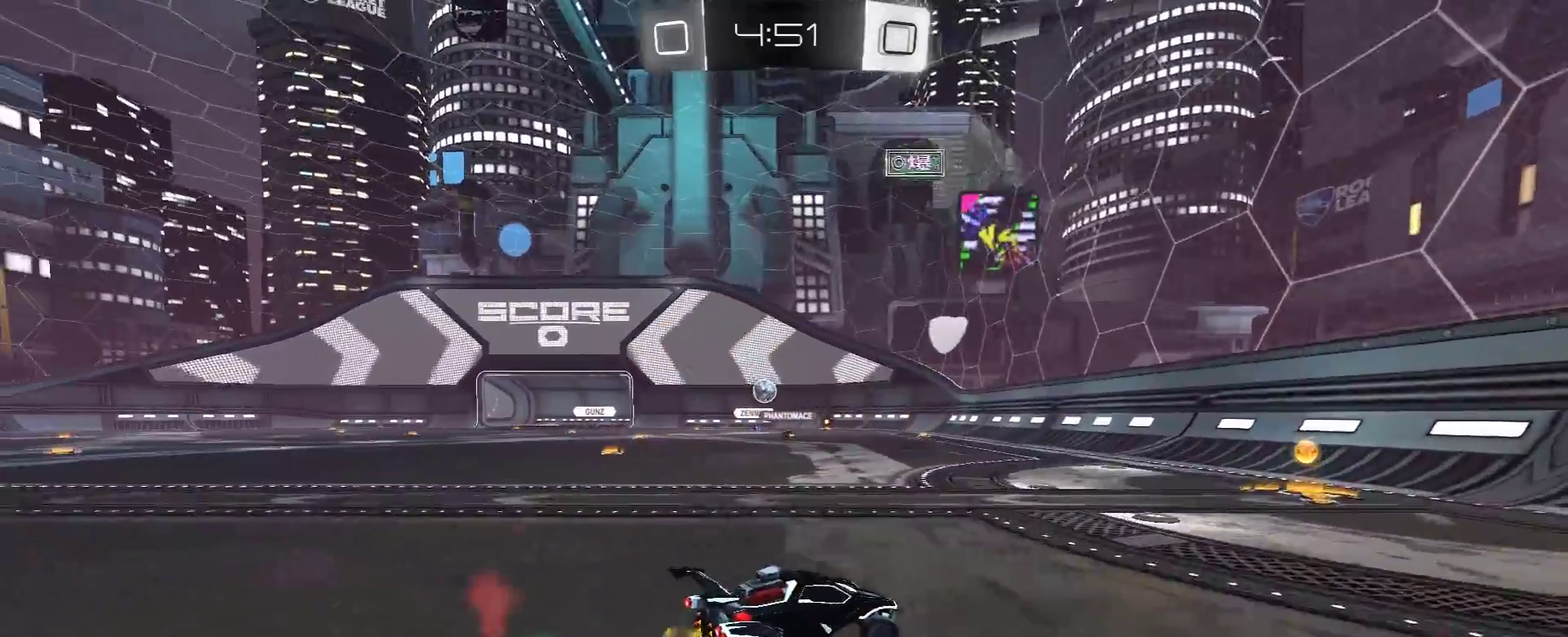
{"buttons": ["R1", "R2"], "left_stick": "left", "right_stick": "center", "events": [[33, "left_stick", "left"], [83, "left_stick", "center"], [217, "left_stick", "left"], [300, "left_stick", "center"], [400, "R1", "down"], [400, "left_stick", "left"]]}
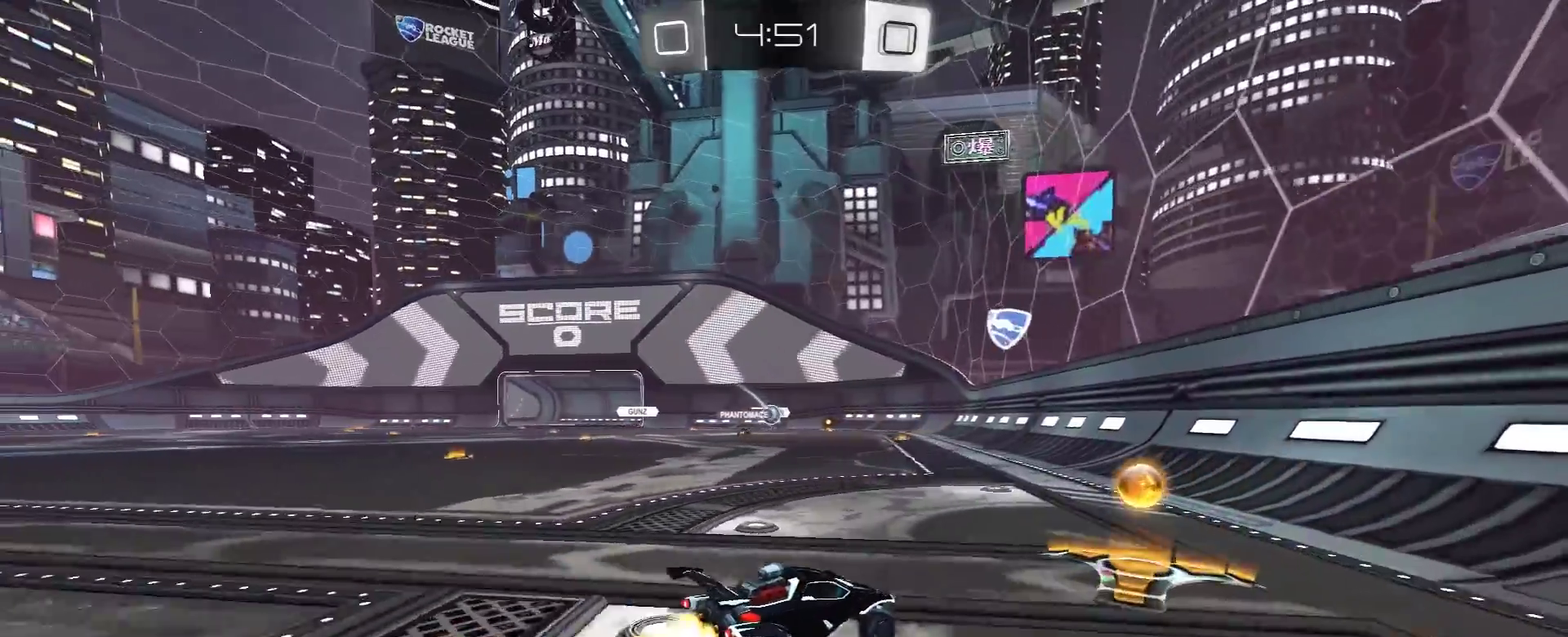
{"buttons": ["R2"], "left_stick": "center", "right_stick": "center", "events": [[217, "left_stick", "center"], [317, "R1", "up"]]}
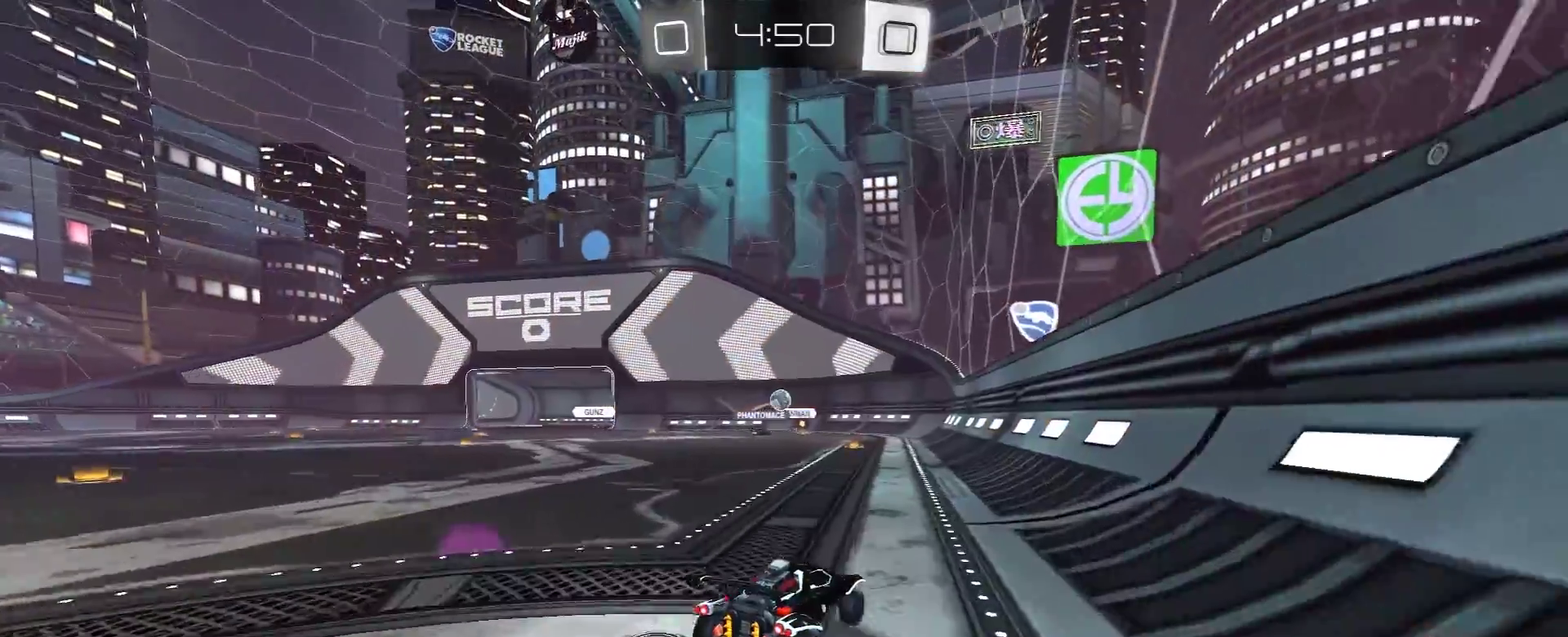
{"buttons": ["R2"], "left_stick": "center", "right_stick": "center", "events": [[17, "left_stick", "left"], [150, "left_stick", "center"], [233, "R1", "down"], [417, "R1", "up"]]}
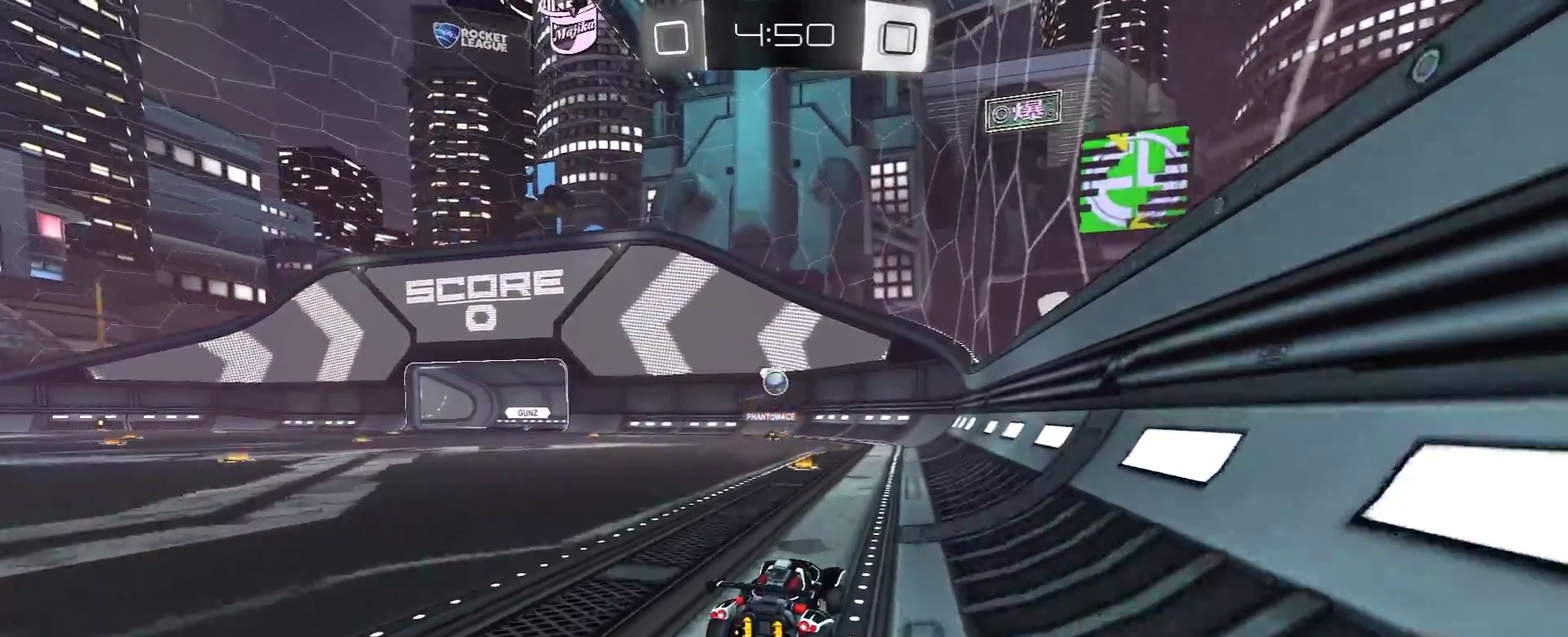
{"buttons": ["L2"], "left_stick": "center", "right_stick": "center", "events": [[17, "R1", "down"], [50, "left_stick", "left"], [100, "R1", "up"], [150, "left_stick", "center"], [283, "L2", "down"], [283, "R2", "up"], [333, "left_stick", "left"], [500, "left_stick", "center"]]}
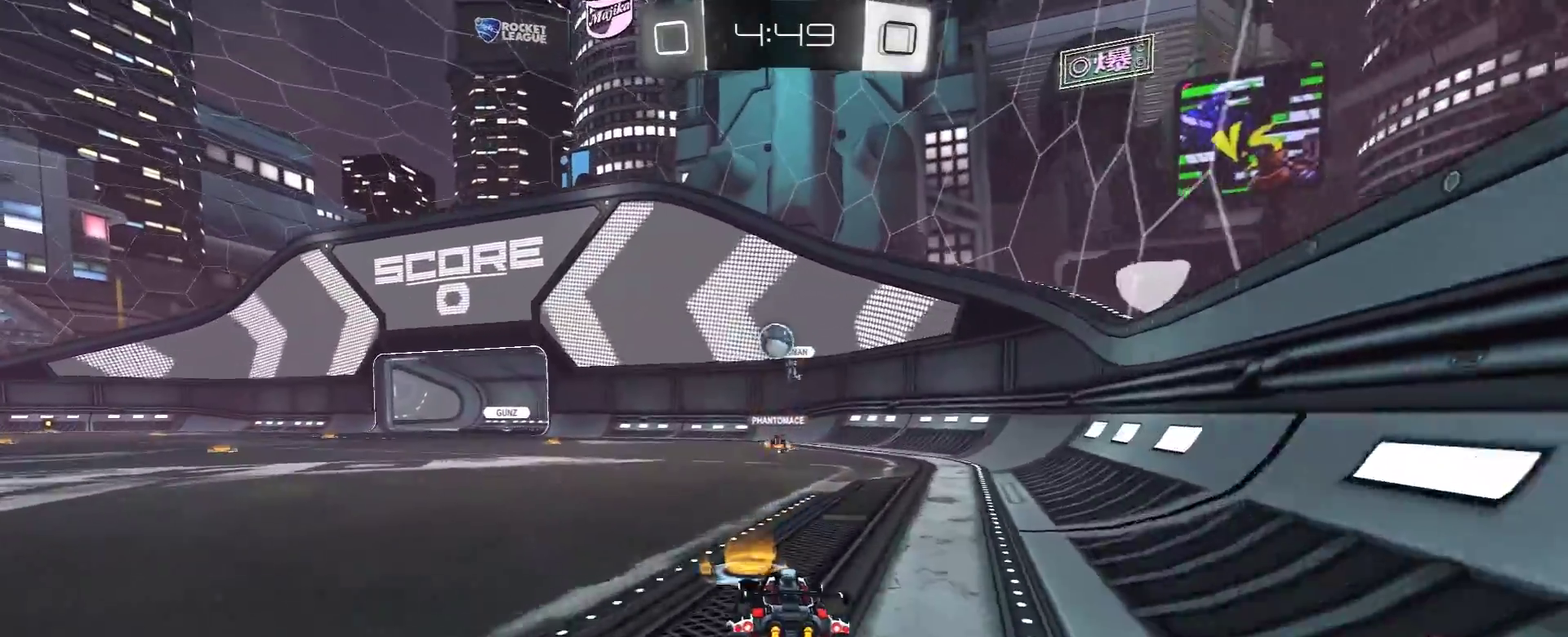
{"buttons": ["R2"], "left_stick": "left", "right_stick": "center", "events": [[50, "L2", "up"], [183, "left_stick", "left"], [233, "R2", "down"]]}
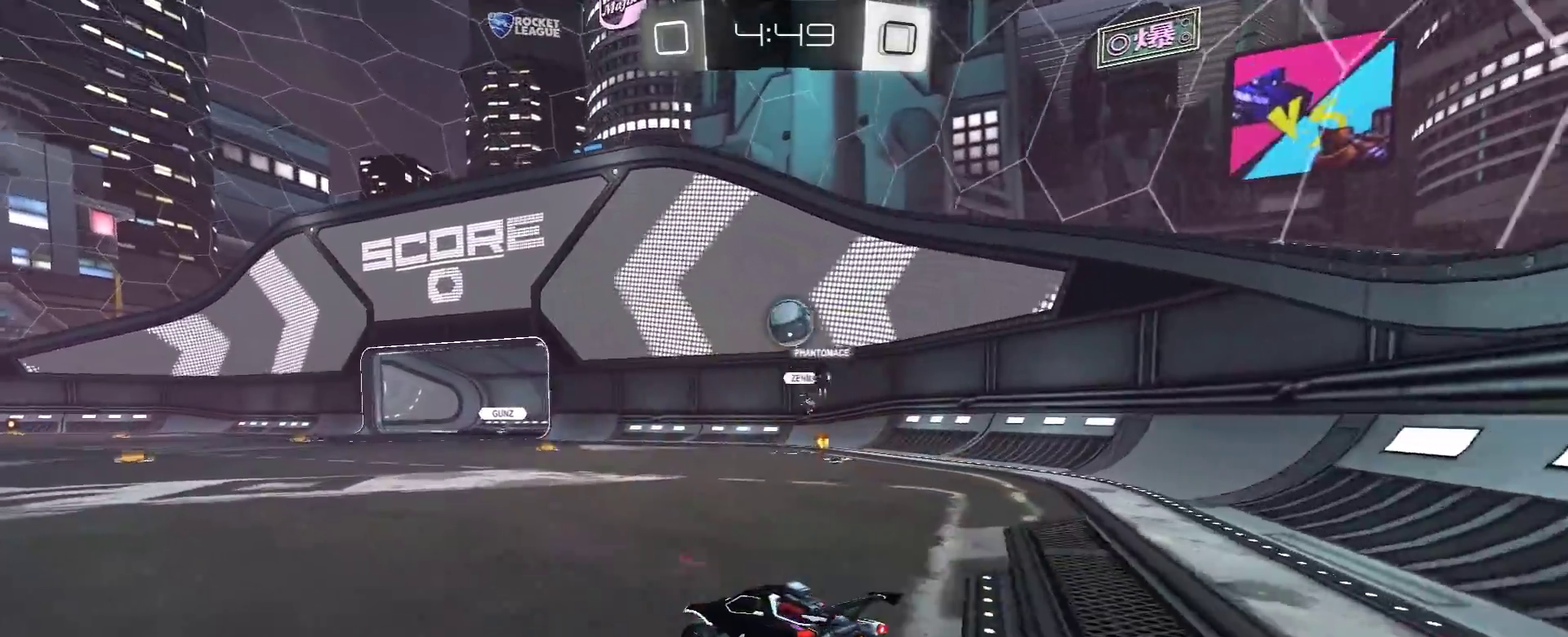
{"buttons": ["R2"], "left_stick": "center", "right_stick": "center", "events": [[50, "left_stick", "center"], [200, "left_stick", "right"], [267, "left_stick", "center"]]}
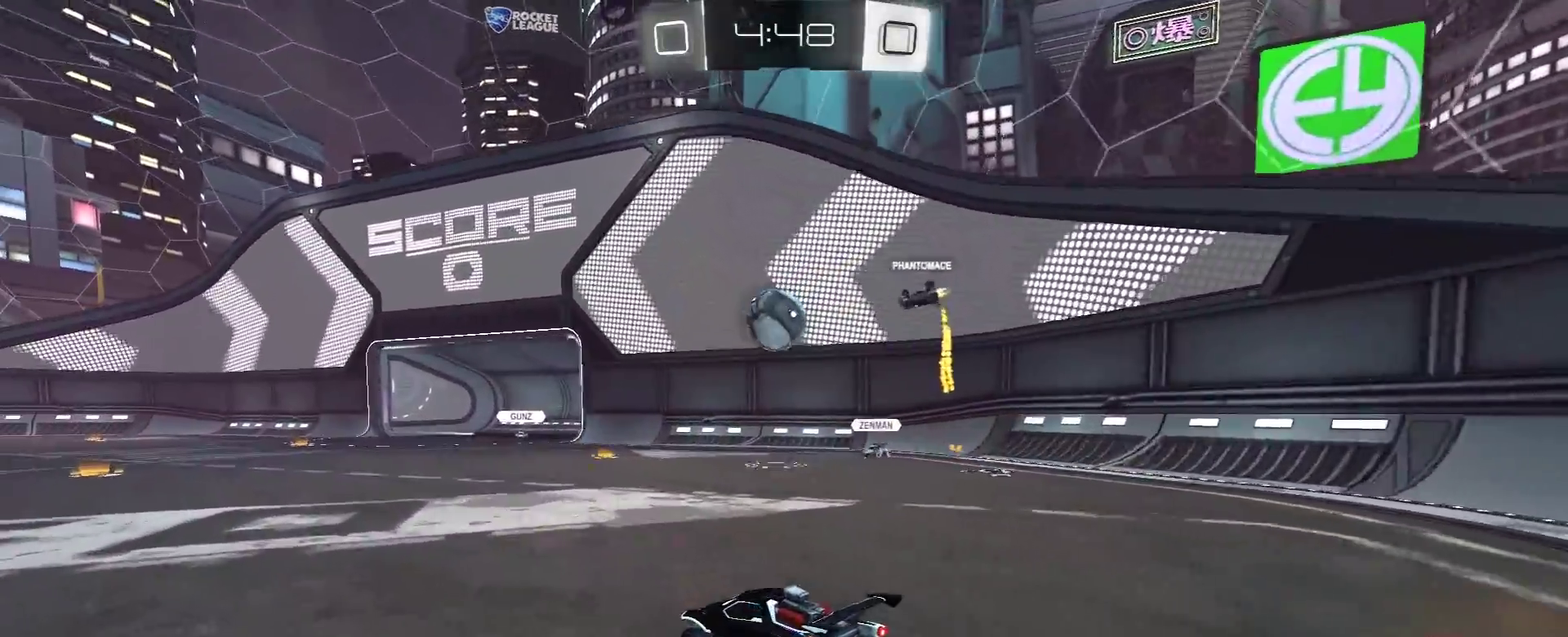
{"buttons": ["R1", "R2"], "left_stick": "left", "right_stick": "center", "events": [[83, "left_stick", "left"], [383, "R1", "down"]]}
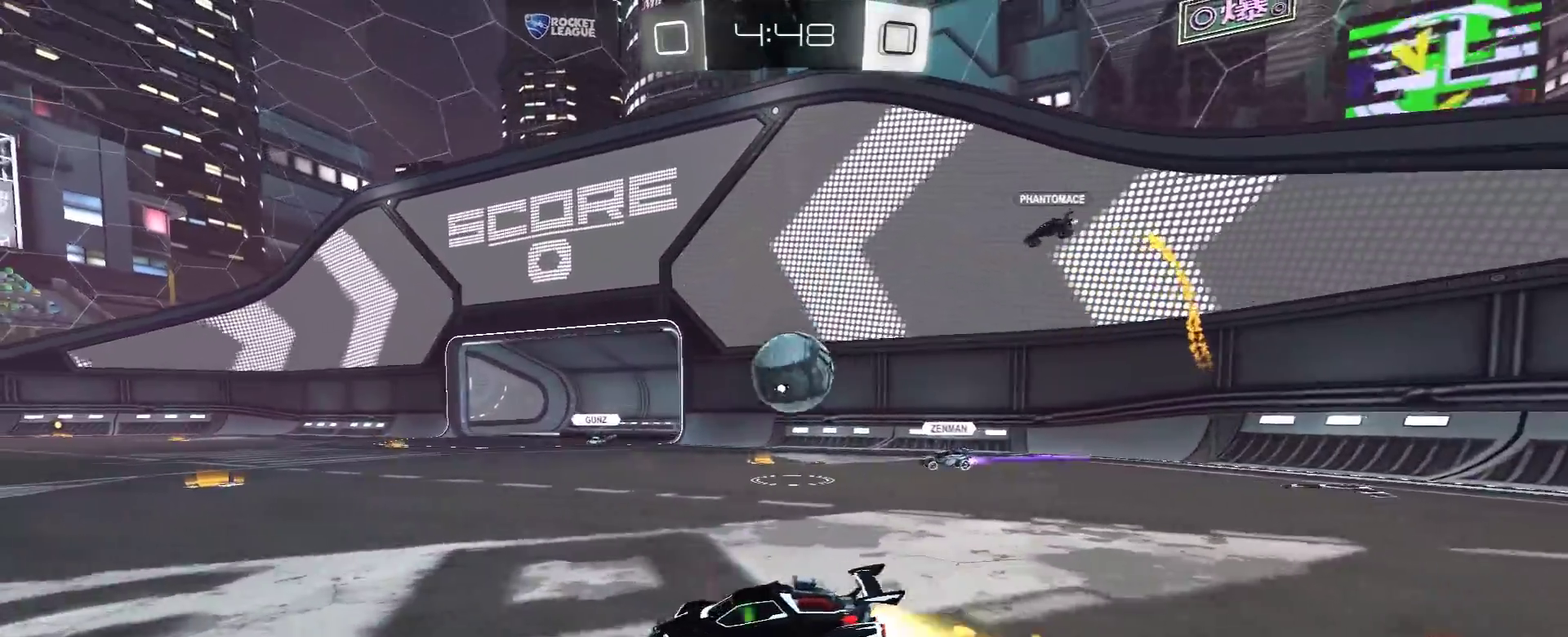
{"buttons": ["R1", "R2"], "left_stick": "left", "right_stick": "center", "events": [[217, "left_stick", "center"], [333, "left_stick", "down-left"], [450, "left_stick", "left"]]}
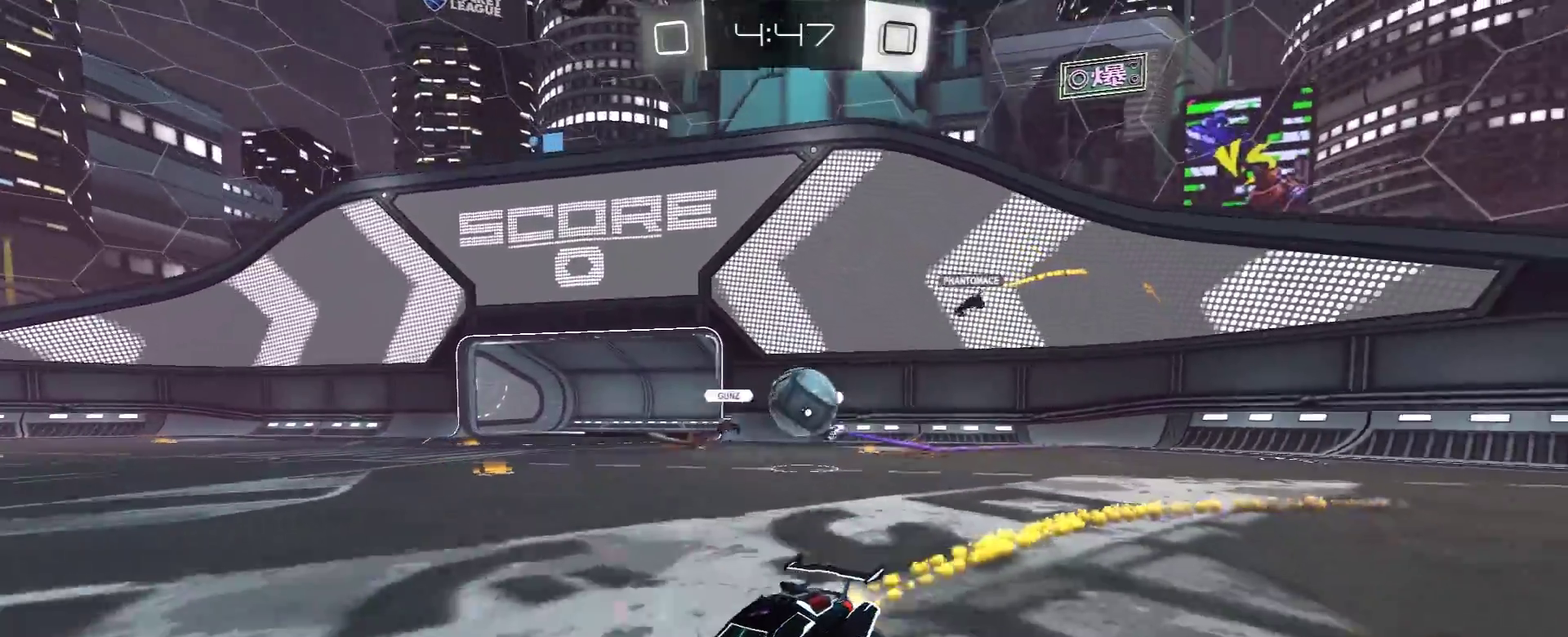
{"buttons": ["R2"], "left_stick": "center", "right_stick": "center", "events": [[33, "left_stick", "center"], [450, "R1", "up"]]}
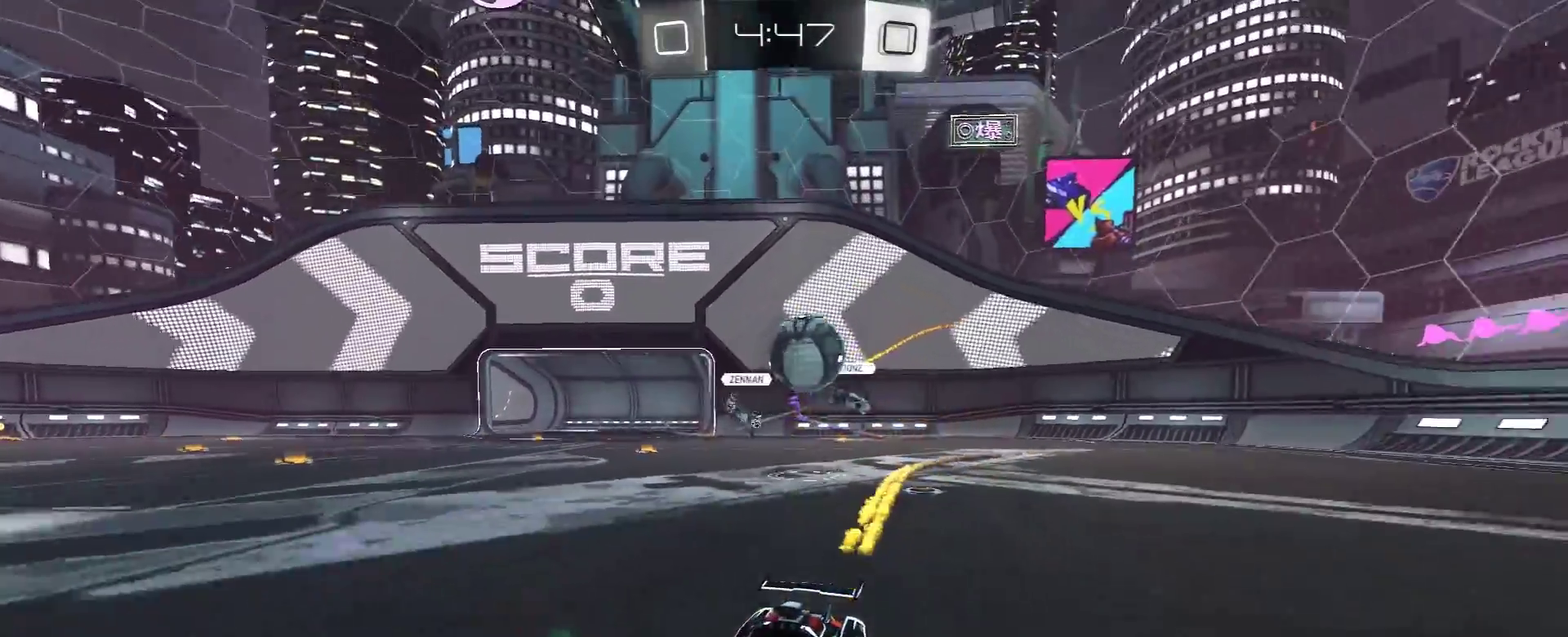
{"buttons": ["R1", "R2"], "left_stick": "left", "right_stick": "center", "events": [[83, "left_stick", "right"], [233, "R1", "down"], [233, "left_stick", "center"], [417, "left_stick", "left"]]}
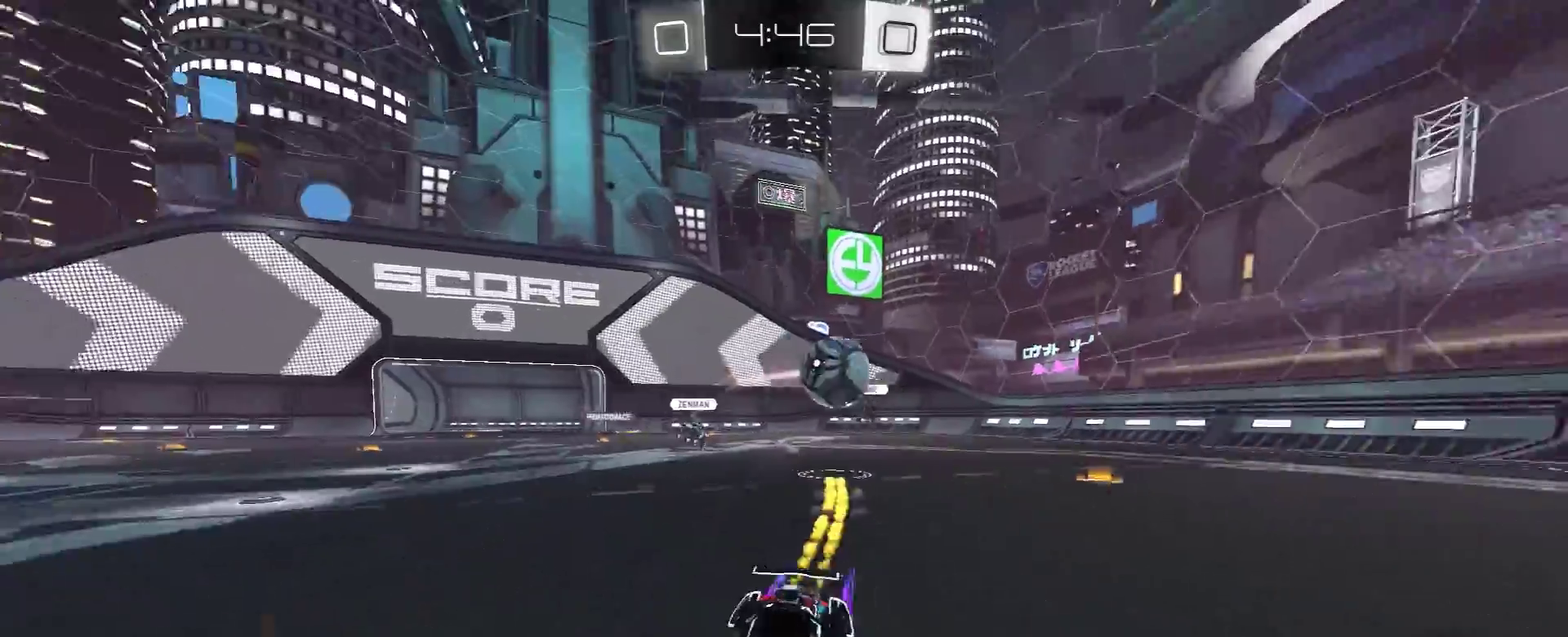
{"buttons": ["L1", "R2"], "left_stick": "left", "right_stick": "center", "events": [[50, "R1", "up"], [50, "left_stick", "center"], [283, "left_stick", "left"], [450, "left_stick", "center"], [500, "L1", "down"], [500, "left_stick", "left"]]}
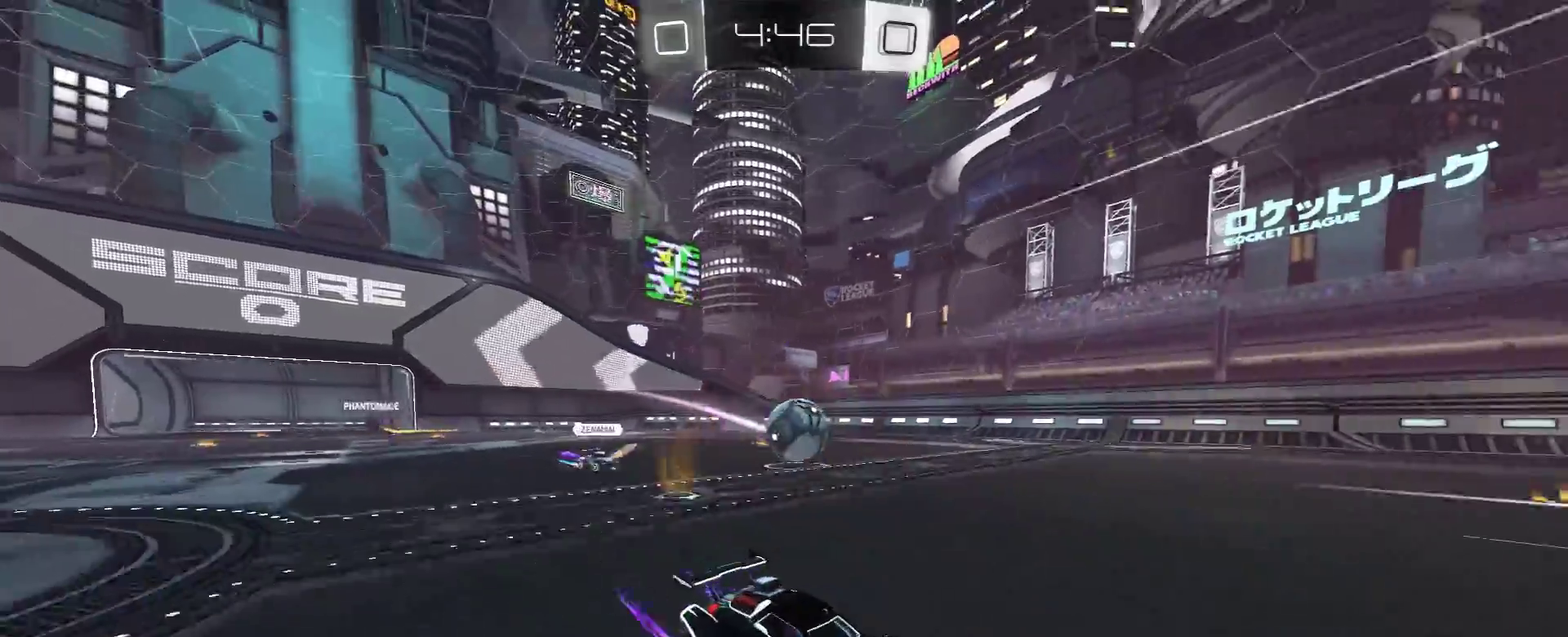
{"buttons": ["R1", "R2"], "left_stick": "center", "right_stick": "center", "events": [[17, "R2", "up"], [183, "L1", "up"], [333, "R2", "down"], [350, "R1", "down"], [483, "left_stick", "center"]]}
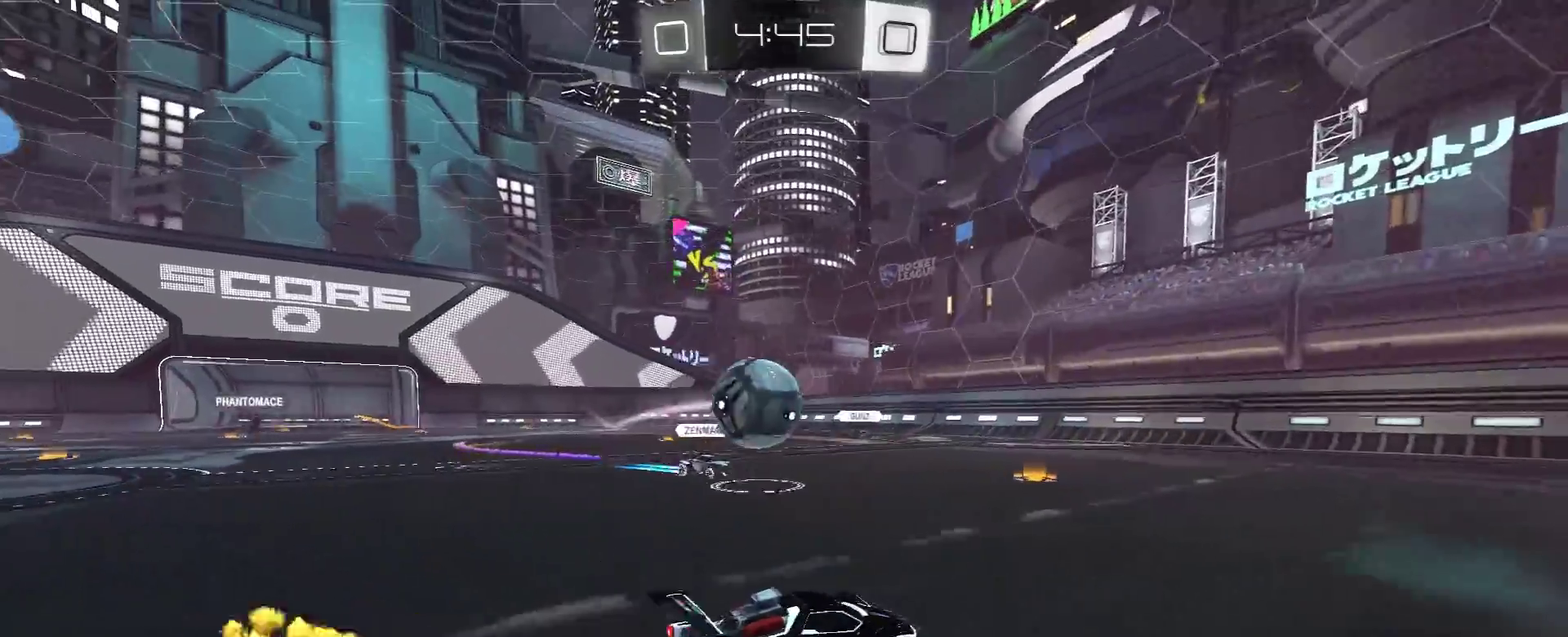
{"buttons": ["L1", "R2", "L3"], "left_stick": "left", "right_stick": "center", "events": [[50, "left_stick", "left"], [67, "A", "down"], [117, "L3", "down"], [133, "L1", "down"], [150, "A", "up"], [167, "R1", "up"], [200, "A", "down"], [200, "R1", "down"], [250, "R1", "up"], [317, "A", "up"]]}
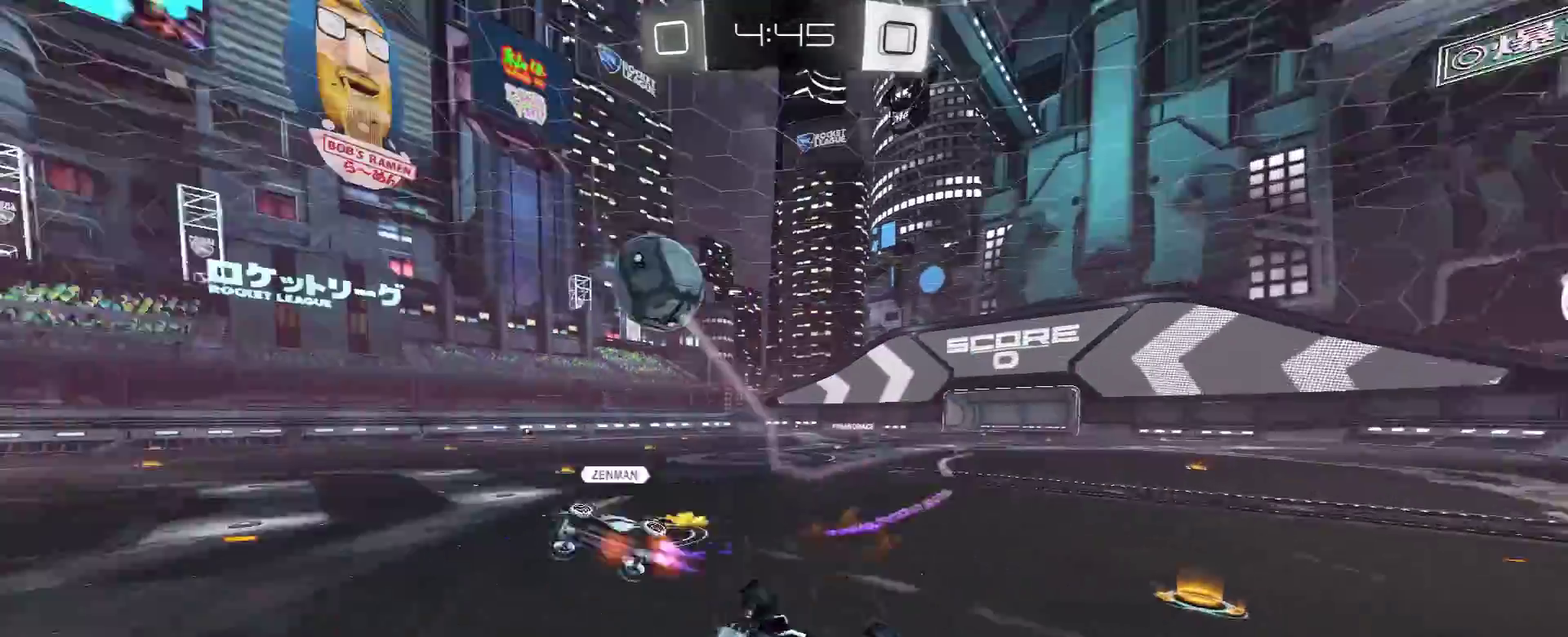
{"buttons": ["R2"], "left_stick": "down-right", "right_stick": "center", "events": [[17, "L3", "up"], [150, "left_stick", "down-left"], [250, "R2", "up"], [367, "L1", "up"], [383, "left_stick", "down-right"], [417, "R2", "down"]]}